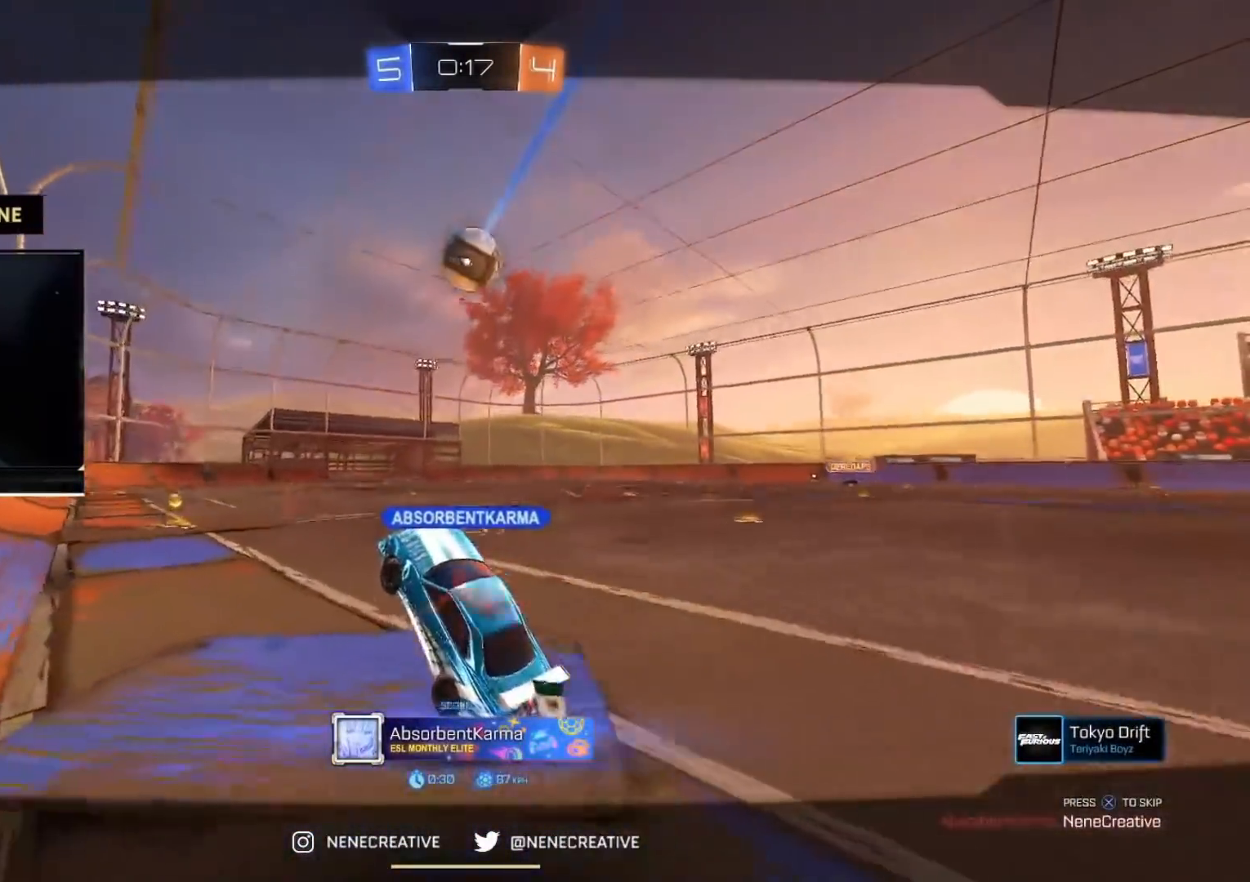
Gameplay with a controller (PlayStation layout); each line is a JSON object with the inputs held at the frame after it. "events" lists button and stick changes between this image and that frame as [ms after this image, input, new state], when the widget could be followed in between. Not read: L2 L3.
{"buttons": [], "left_stick": "center", "right_stick": "center", "events": []}
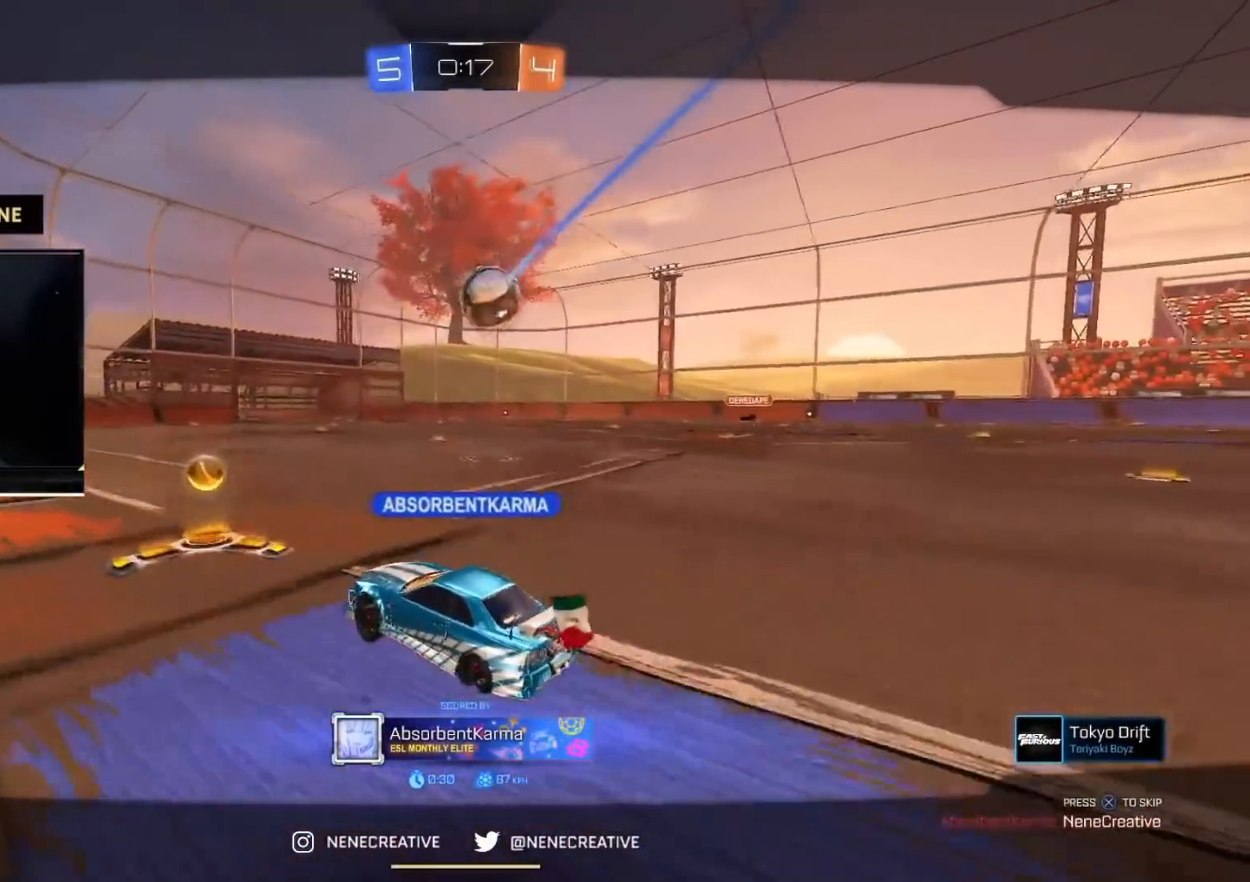
{"buttons": [], "left_stick": "center", "right_stick": "center", "events": []}
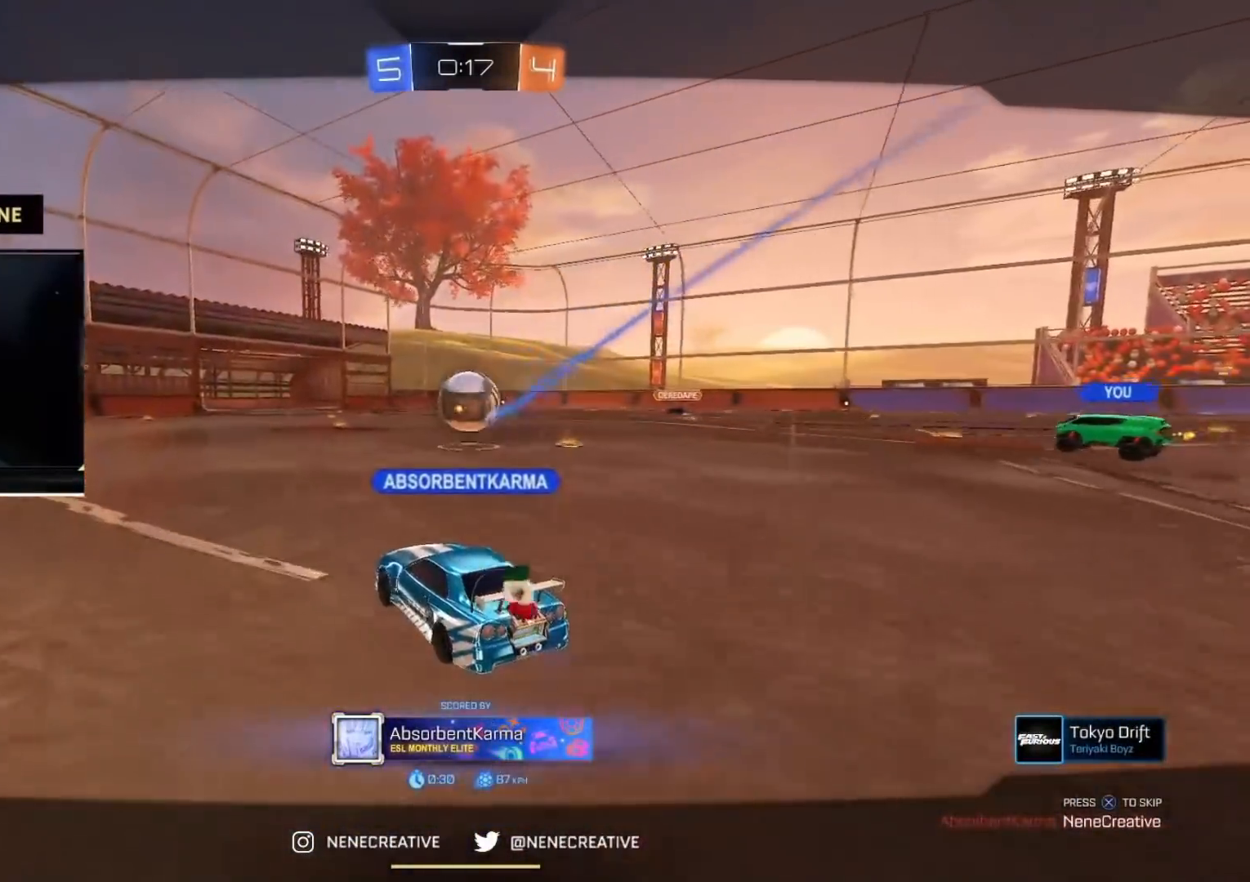
{"buttons": [], "left_stick": "center", "right_stick": "center", "events": []}
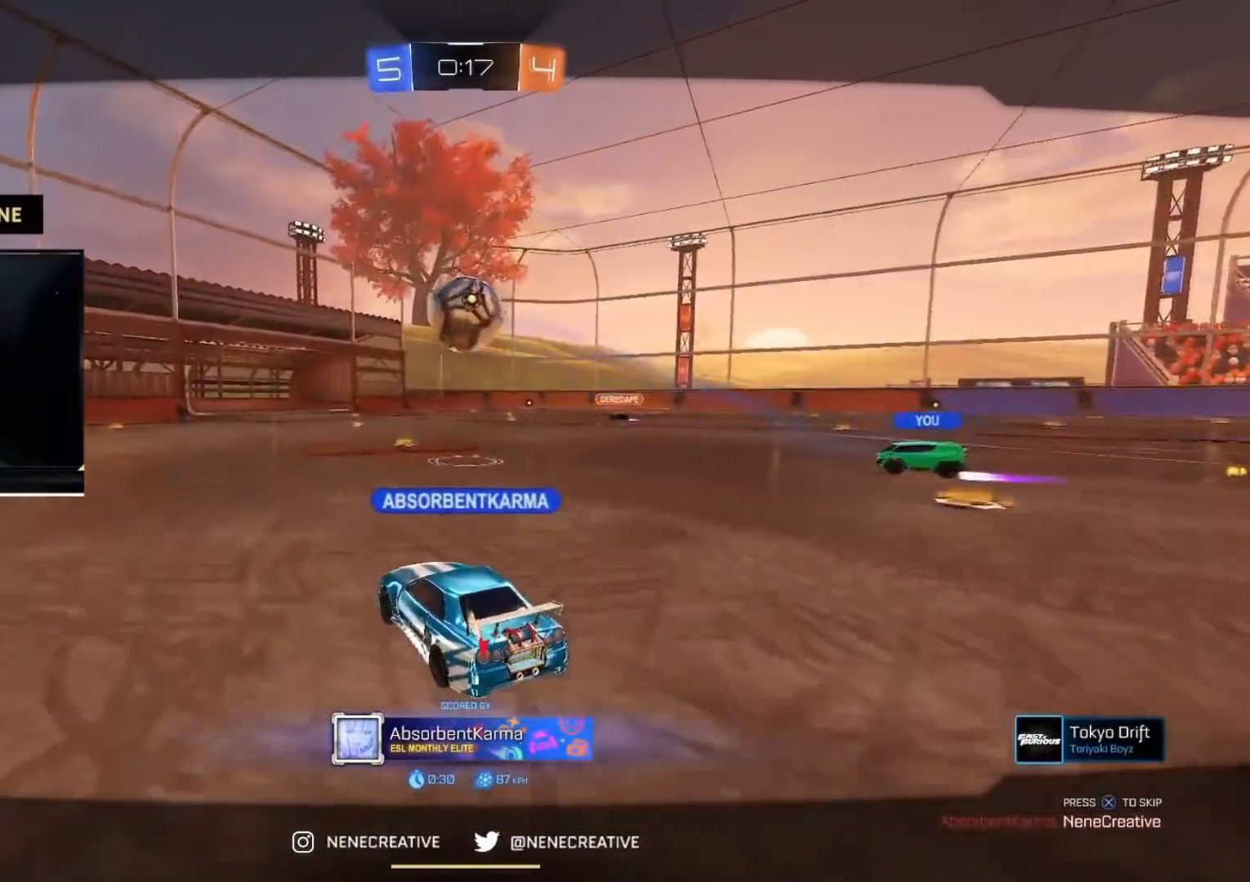
{"buttons": [], "left_stick": "center", "right_stick": "right", "events": [[33, "right_stick", "right"]]}
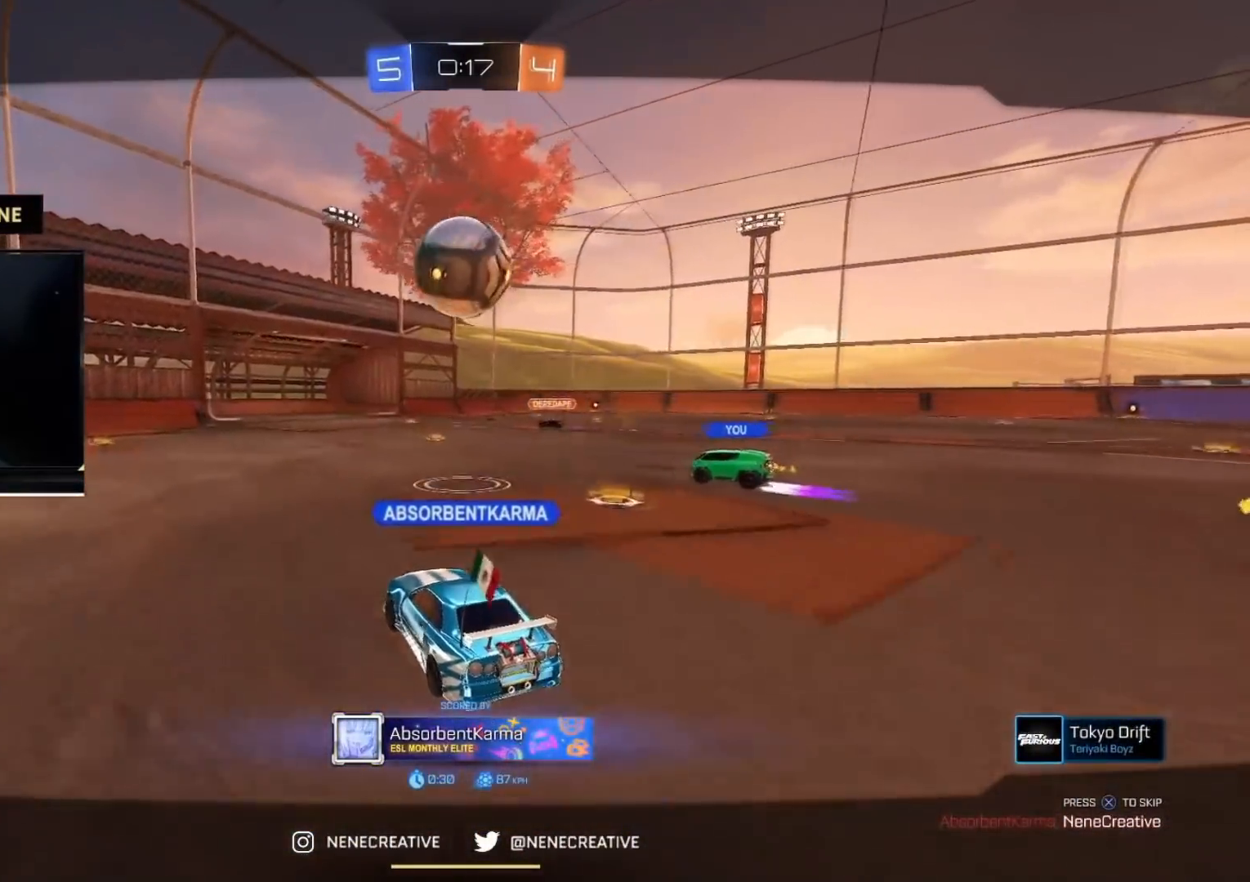
{"buttons": [], "left_stick": "center", "right_stick": "center", "events": [[267, "right_stick", "center"]]}
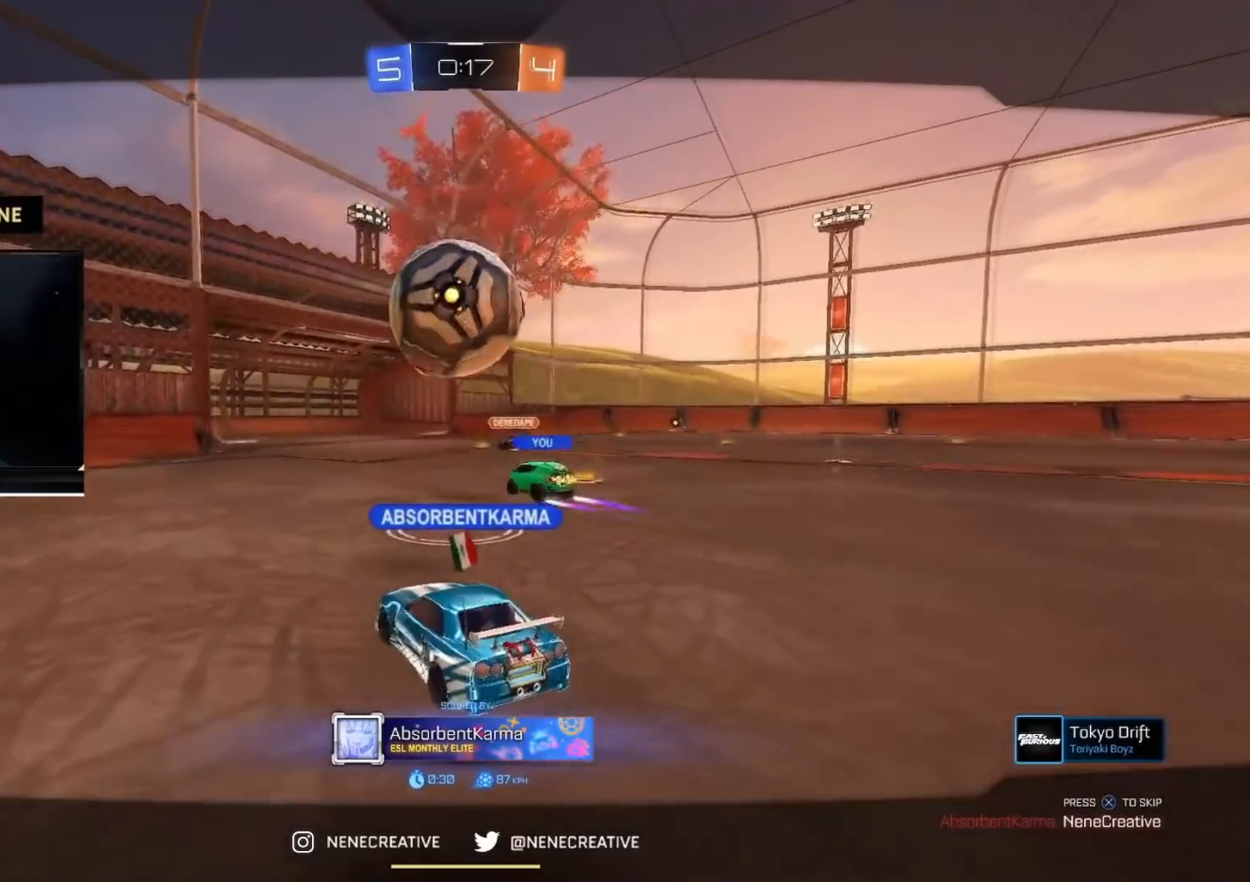
{"buttons": [], "left_stick": "center", "right_stick": "center", "events": []}
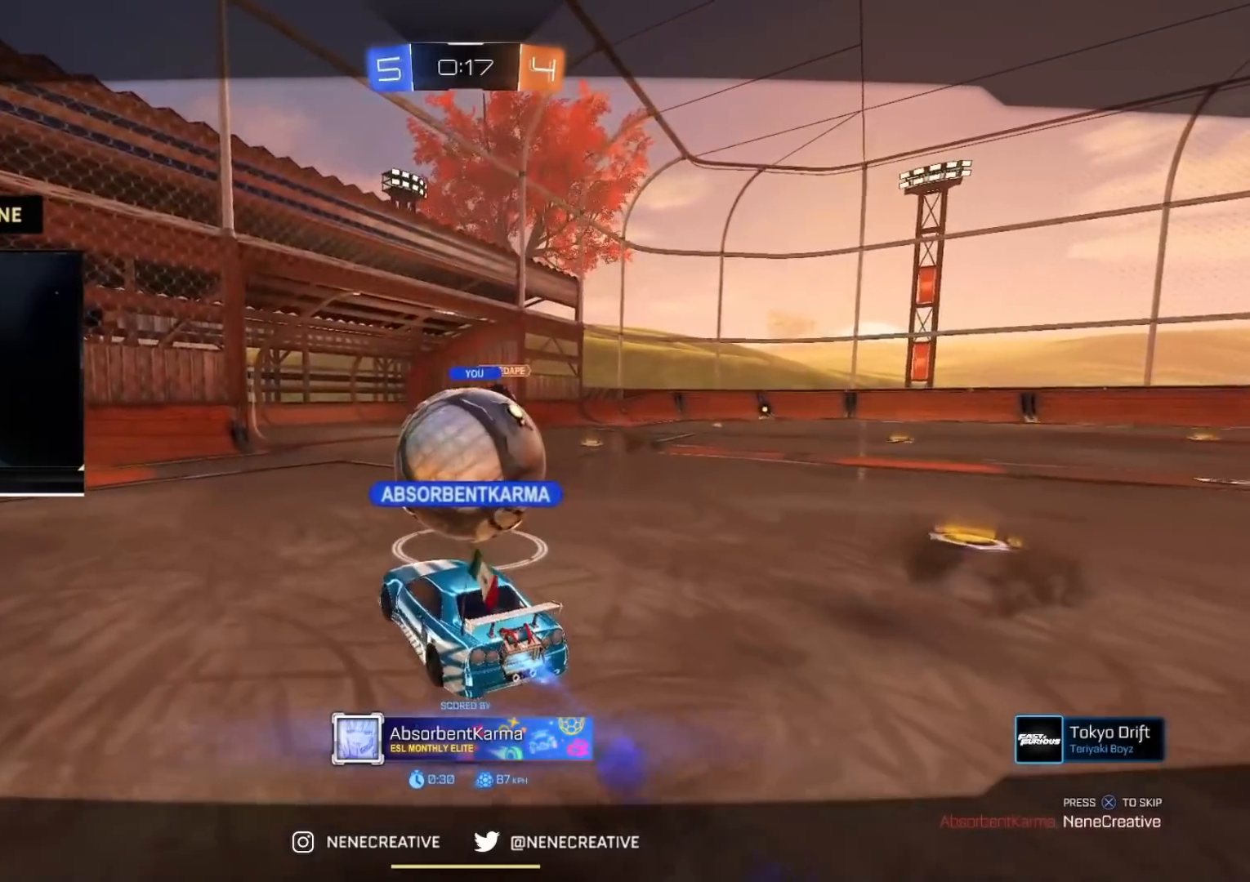
{"buttons": [], "left_stick": "center", "right_stick": "center", "events": []}
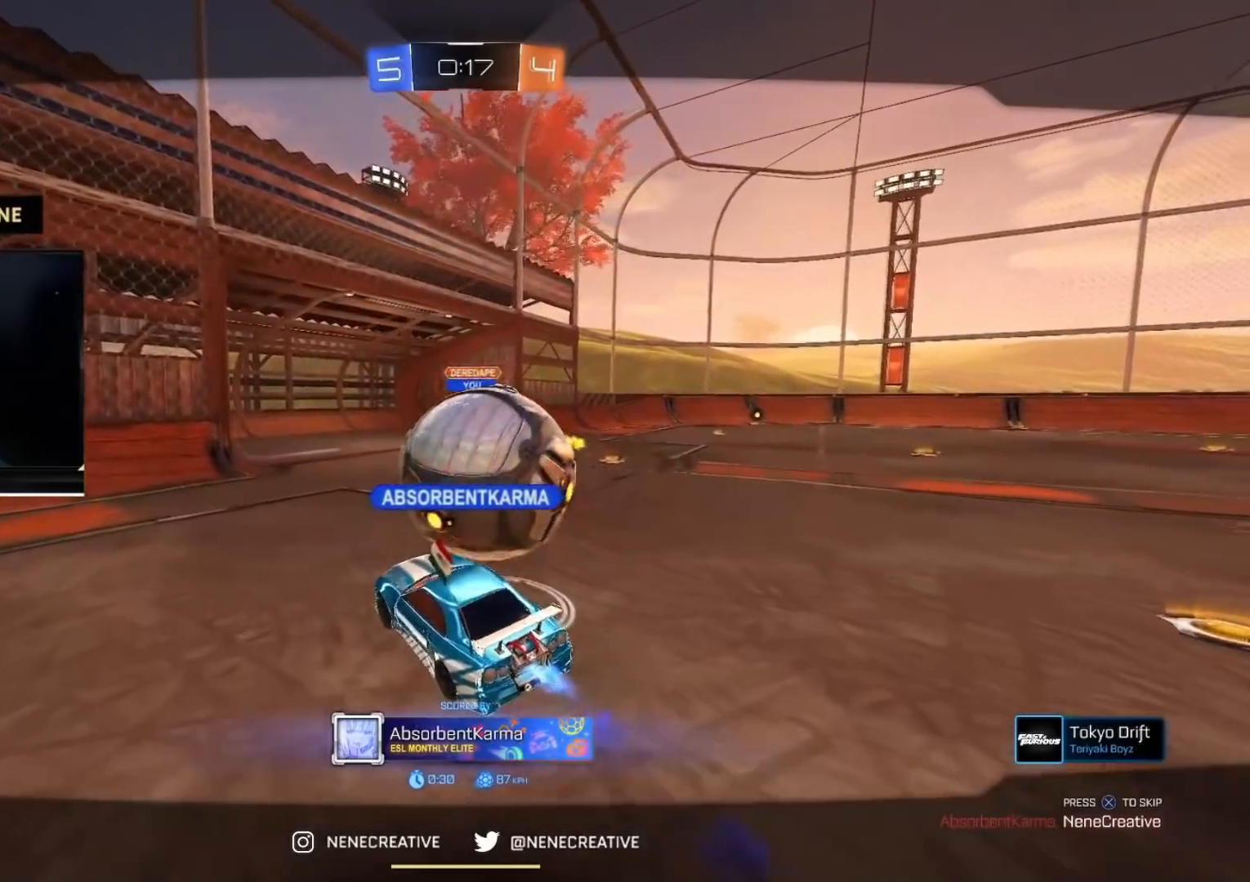
{"buttons": [], "left_stick": "center", "right_stick": "center", "events": []}